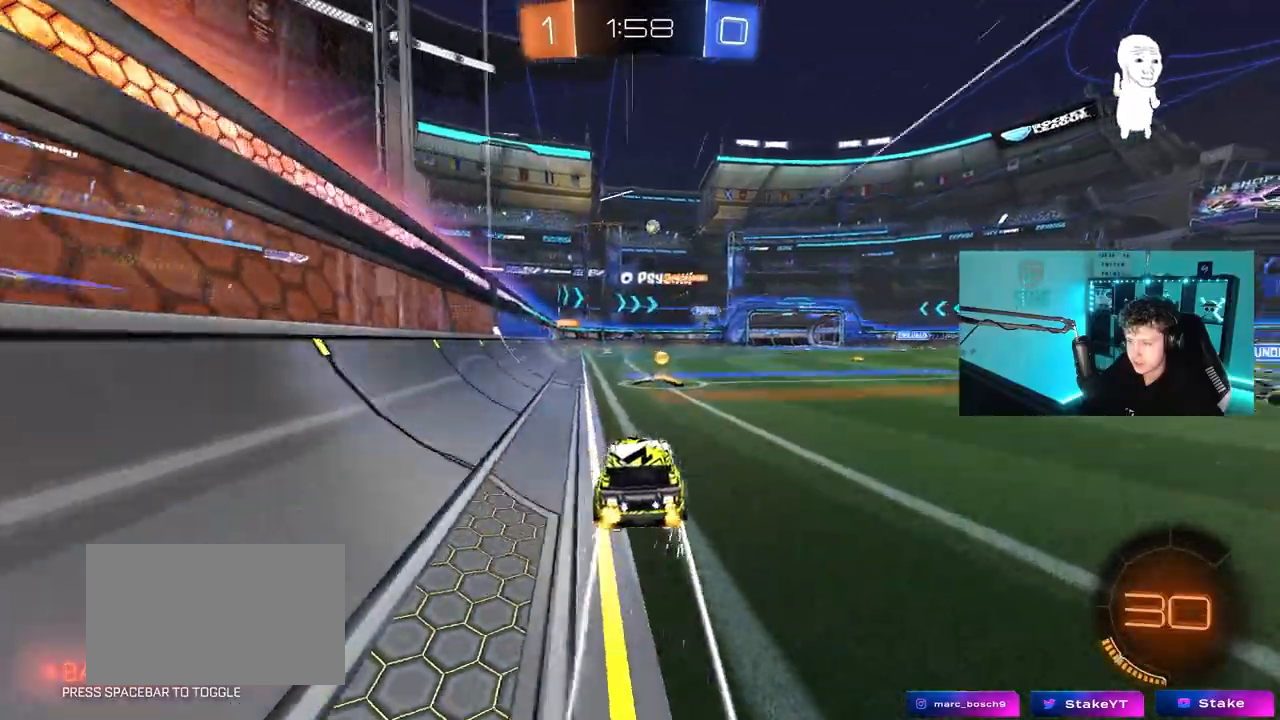
Gameplay with keyboard and mouse; each line is a JSON object with the keys and mouse buttons held at the frame after it. "events" lists presses ("down") and releases ("up") of "1", "2", "3", "4", "5", "a", "alt", "c", "caps_lock", "ctrl", "d", "e", "f", "g", "q", "r", "s", "shift", "space", "t", "tab", "v", "w", "x", "z", "mouse_left", "mouse_wheel" and "mouse_right" between this image and that frame as [ms after this image, input, new state], when the widget could be followed in between. "mouse_left", "mouse_wheel", "mouse_right" = the "left", "wheel", "right" buttons of the "mouse" list. No other keys are recorded. "wheel" means that the mouse wheel is clicked or scrolled. "mouse_move" is the direction in which the mouse moves at that frame (one of eight, or "still"), when it could be read.
{"keys": ["d", "w"], "mouse": ["left"], "mouse_move": "still", "events": [[17, "mouse_left", "down"], [100, "d", "down"], [200, "mouse_left", "up"], [333, "mouse_left", "down"]]}
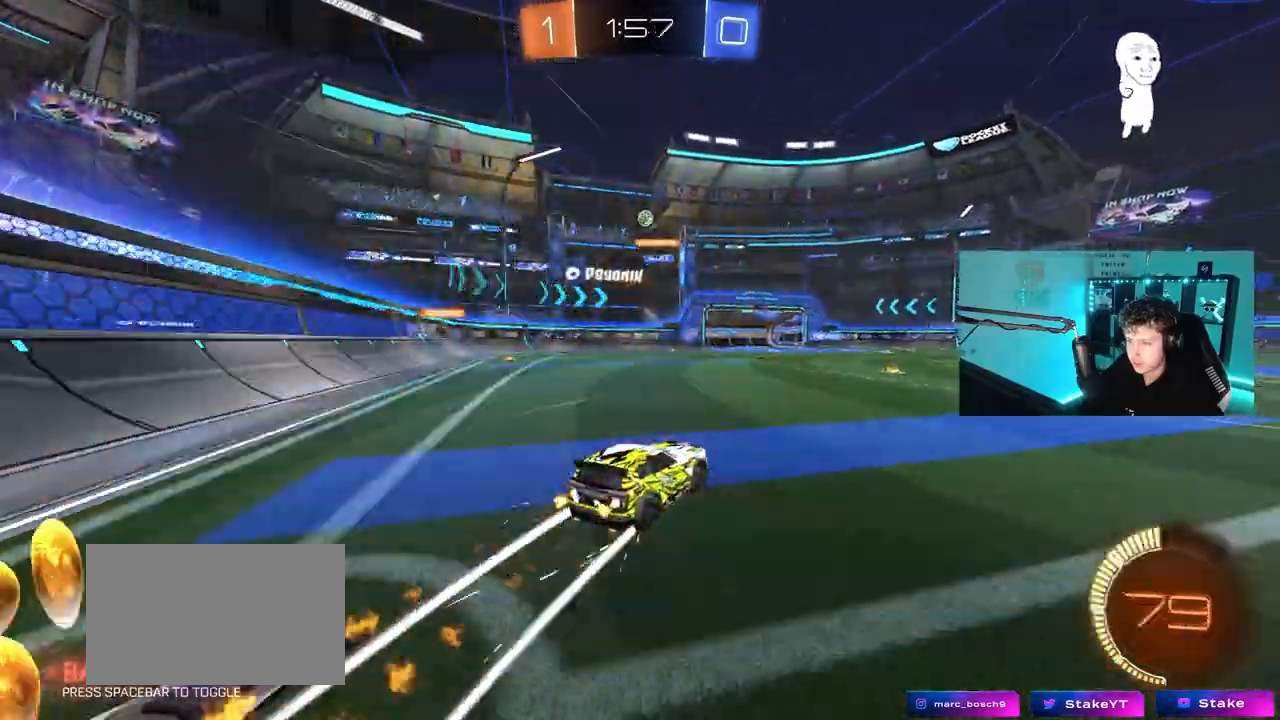
{"keys": ["a", "s"], "mouse": [], "mouse_move": "still", "events": [[33, "mouse_left", "up"], [167, "d", "up"], [300, "d", "down"], [400, "w", "up"], [500, "a", "down"], [500, "d", "up"], [500, "s", "down"]]}
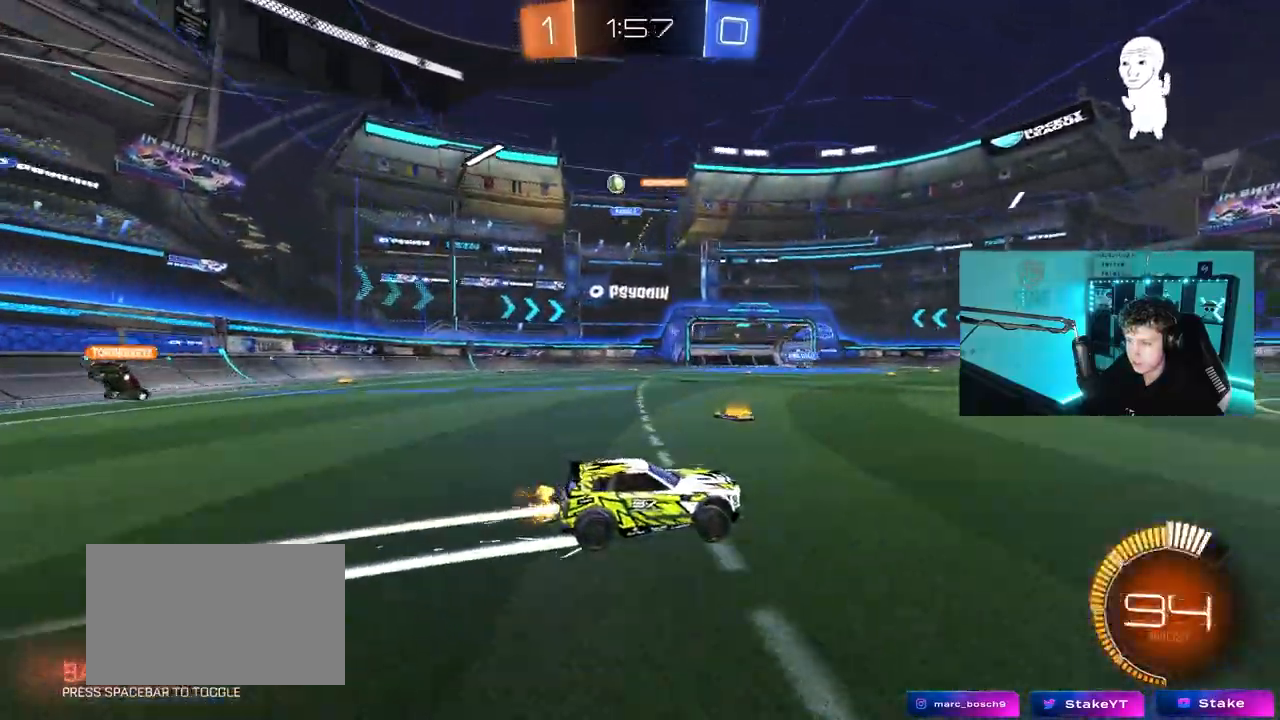
{"keys": ["a", "w"], "mouse": ["left"], "mouse_move": "still", "events": [[183, "s", "up"], [183, "shift", "down"], [267, "shift", "up"], [267, "w", "down"], [367, "mouse_left", "down"]]}
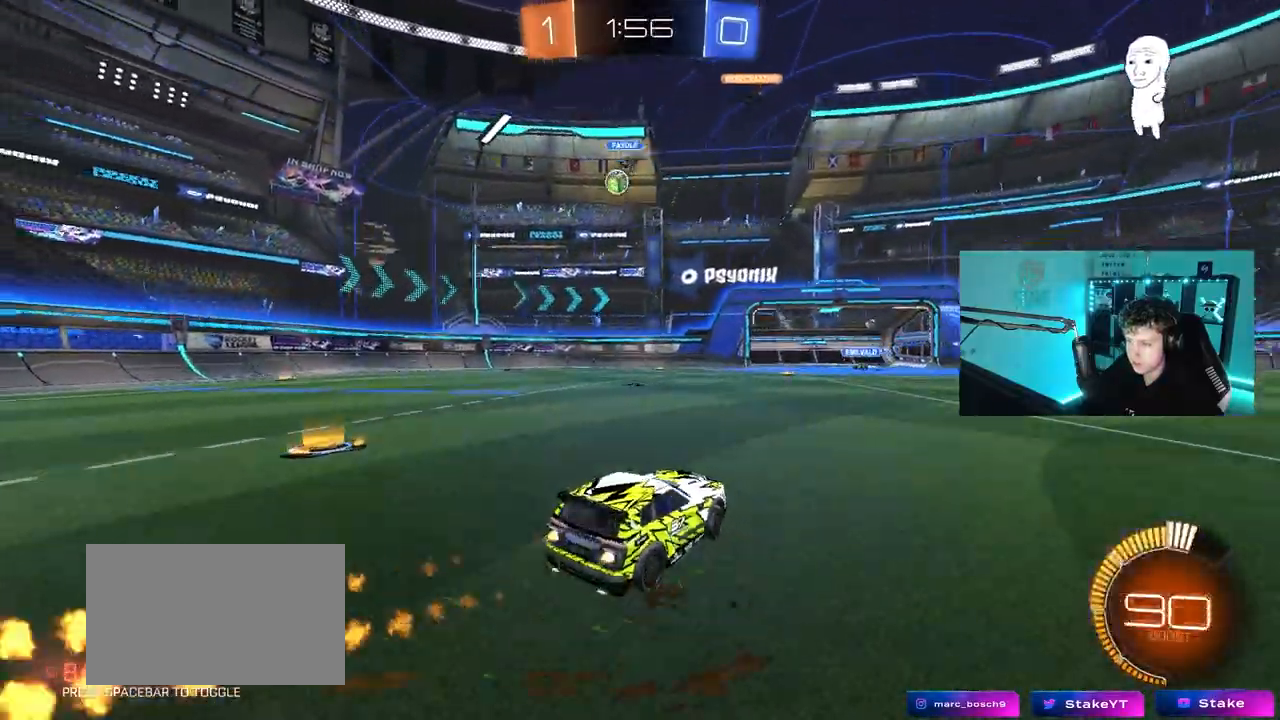
{"keys": ["a", "w"], "mouse": ["left"], "mouse_move": "still", "events": [[333, "a", "up"], [433, "a", "down"]]}
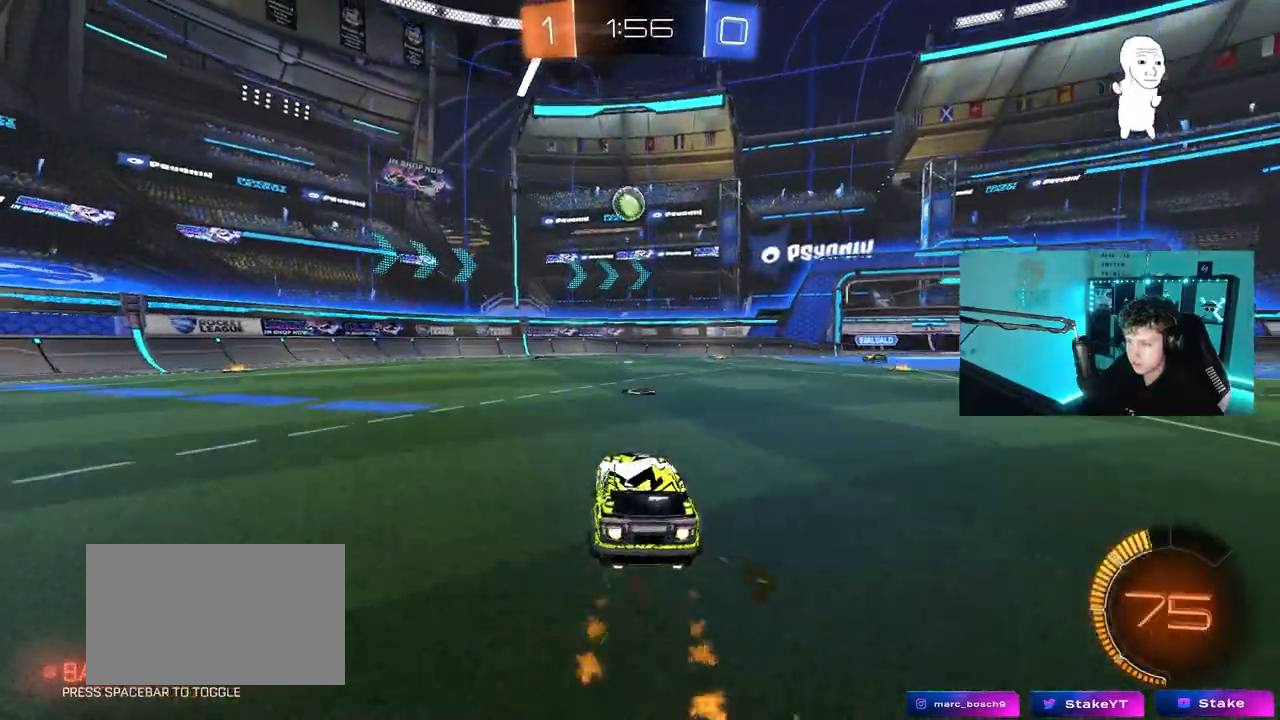
{"keys": ["a"], "mouse": ["left", "right"], "mouse_move": "still", "events": [[33, "a", "up"], [67, "w", "up"], [167, "d", "down"], [167, "mouse_right", "down"], [167, "s", "down"], [300, "d", "up"], [300, "mouse_right", "up"], [300, "s", "up"], [400, "mouse_right", "down"], [450, "a", "down"]]}
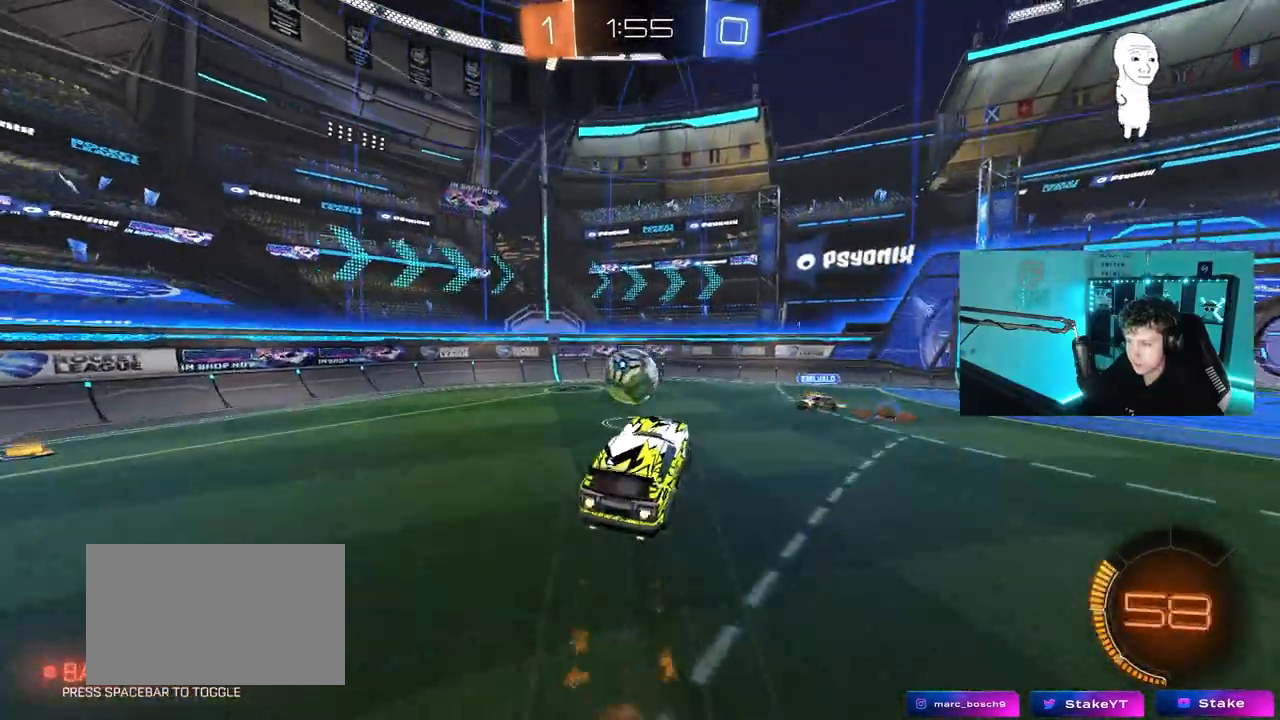
{"keys": ["a", "shift"], "mouse": [], "mouse_move": "still", "events": [[33, "mouse_left", "up"], [83, "mouse_right", "up"], [183, "shift", "down"], [233, "w", "down"], [417, "w", "up"]]}
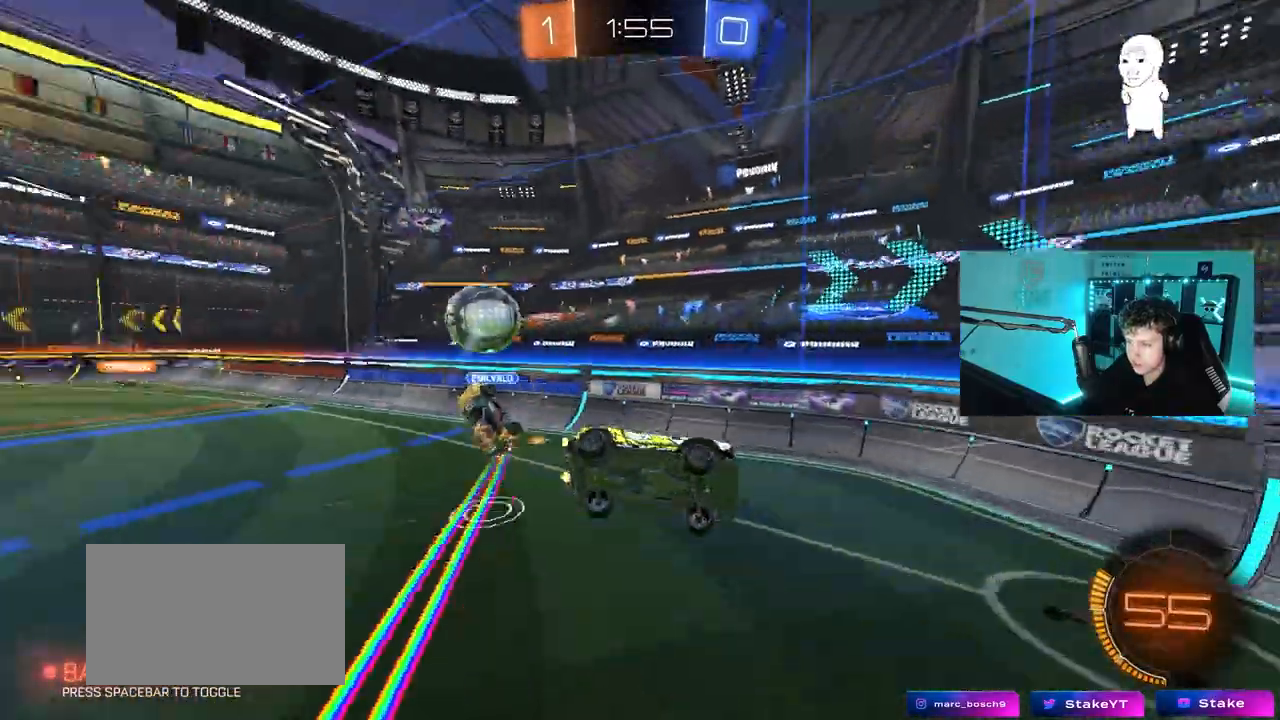
{"keys": ["a"], "mouse": [], "mouse_move": "still", "events": [[50, "s", "down"], [100, "shift", "up"], [200, "shift", "down"], [433, "s", "up"], [433, "shift", "up"]]}
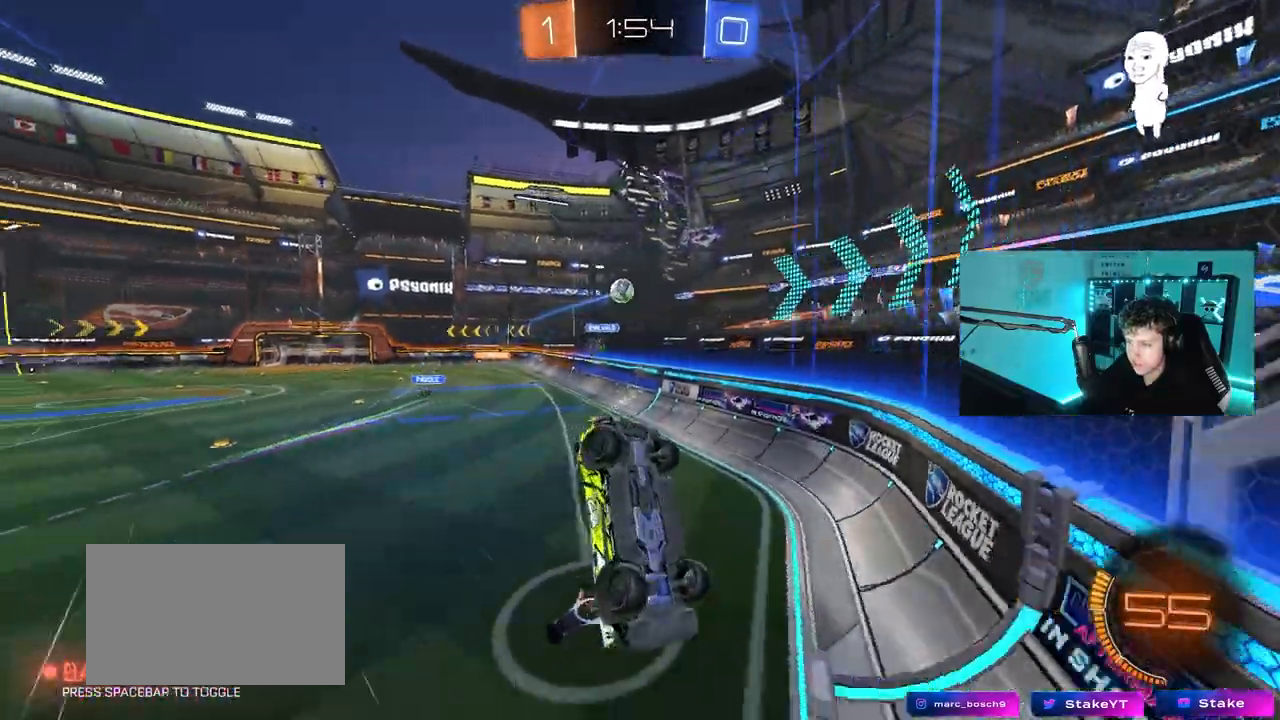
{"keys": ["w"], "mouse": [], "mouse_move": "still", "events": [[67, "w", "down"], [300, "a", "up"]]}
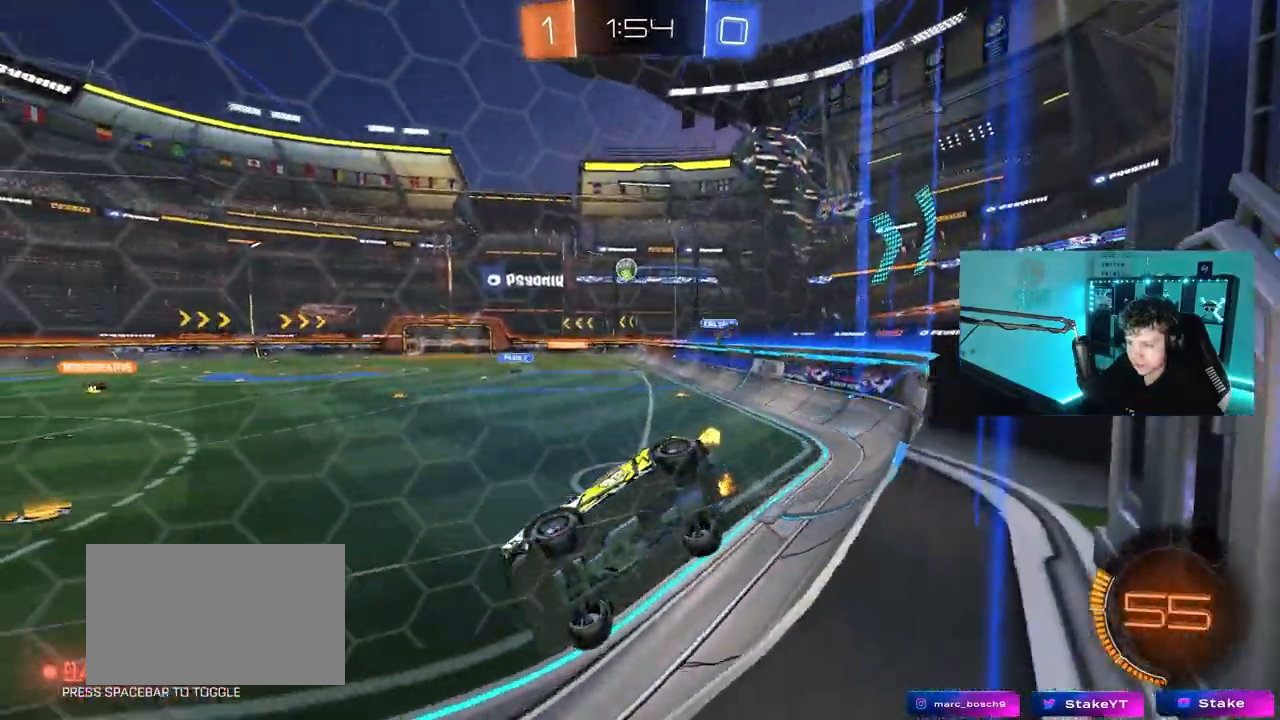
{"keys": ["d", "w"], "mouse": [], "mouse_move": "still", "events": [[33, "d", "down"], [233, "d", "up"], [467, "d", "down"]]}
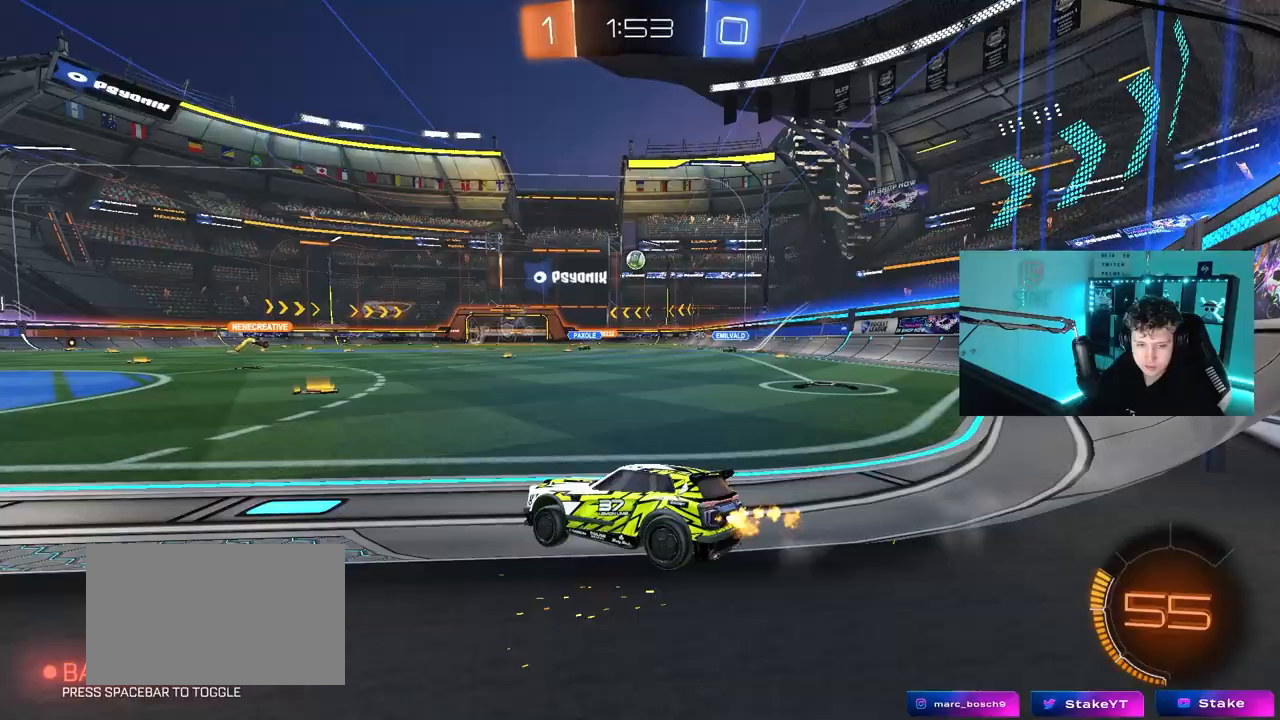
{"keys": ["w"], "mouse": [], "mouse_move": "still", "events": [[50, "d", "up"]]}
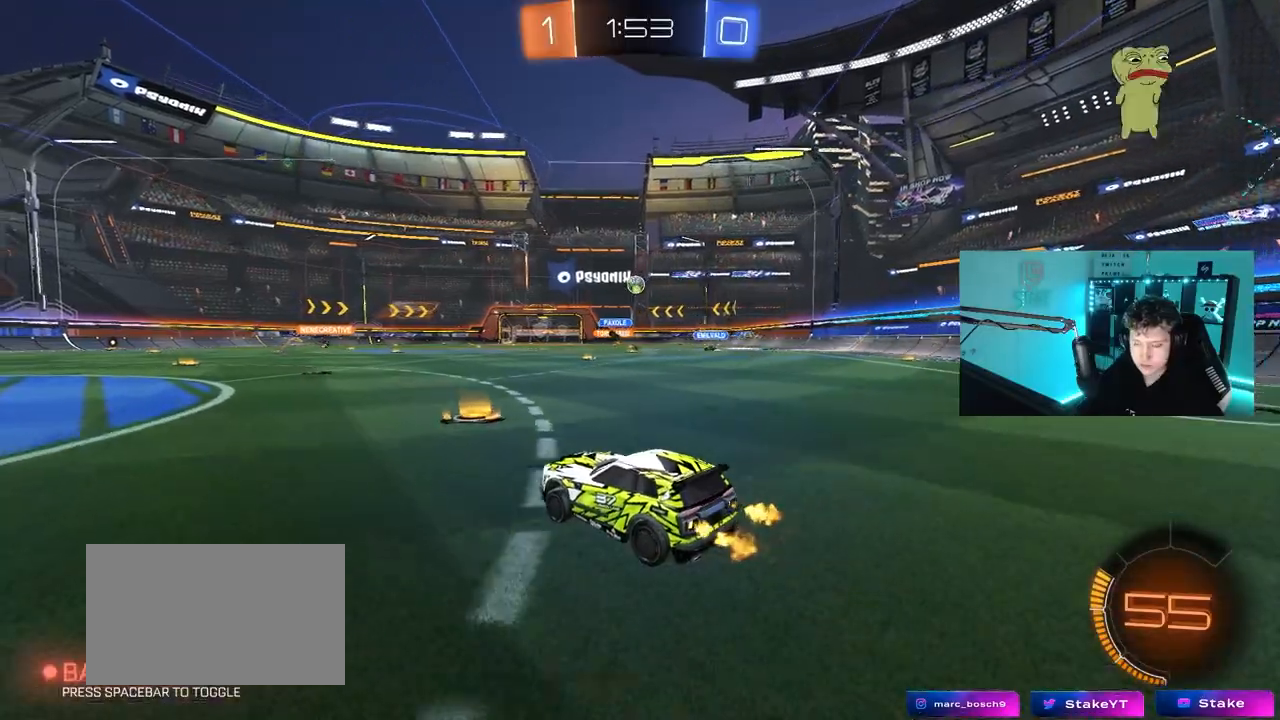
{"keys": ["d", "w"], "mouse": [], "mouse_move": "still", "events": [[117, "d", "down"], [300, "d", "up"], [450, "d", "down"]]}
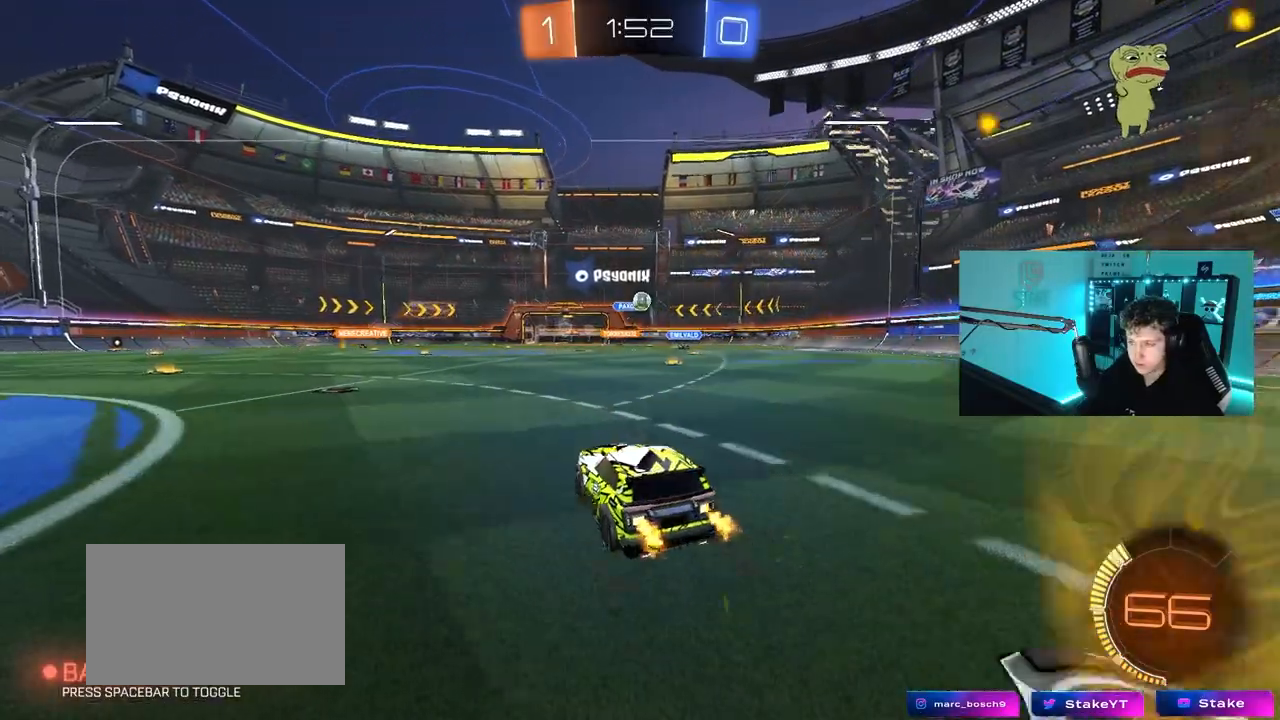
{"keys": ["w"], "mouse": [], "mouse_move": "still", "events": [[83, "d", "up"], [317, "d", "down"], [500, "d", "up"]]}
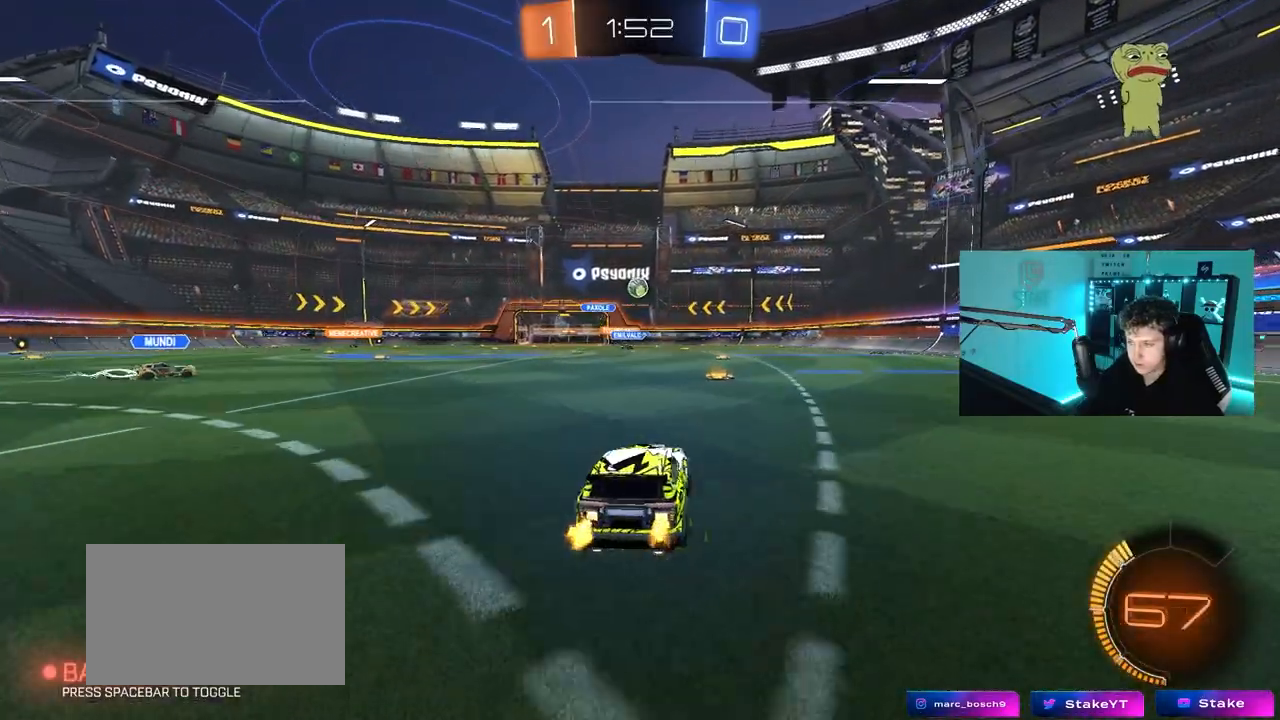
{"keys": ["d", "w"], "mouse": [], "mouse_move": "still", "events": [[283, "d", "down"], [283, "shift", "down"], [483, "shift", "up"]]}
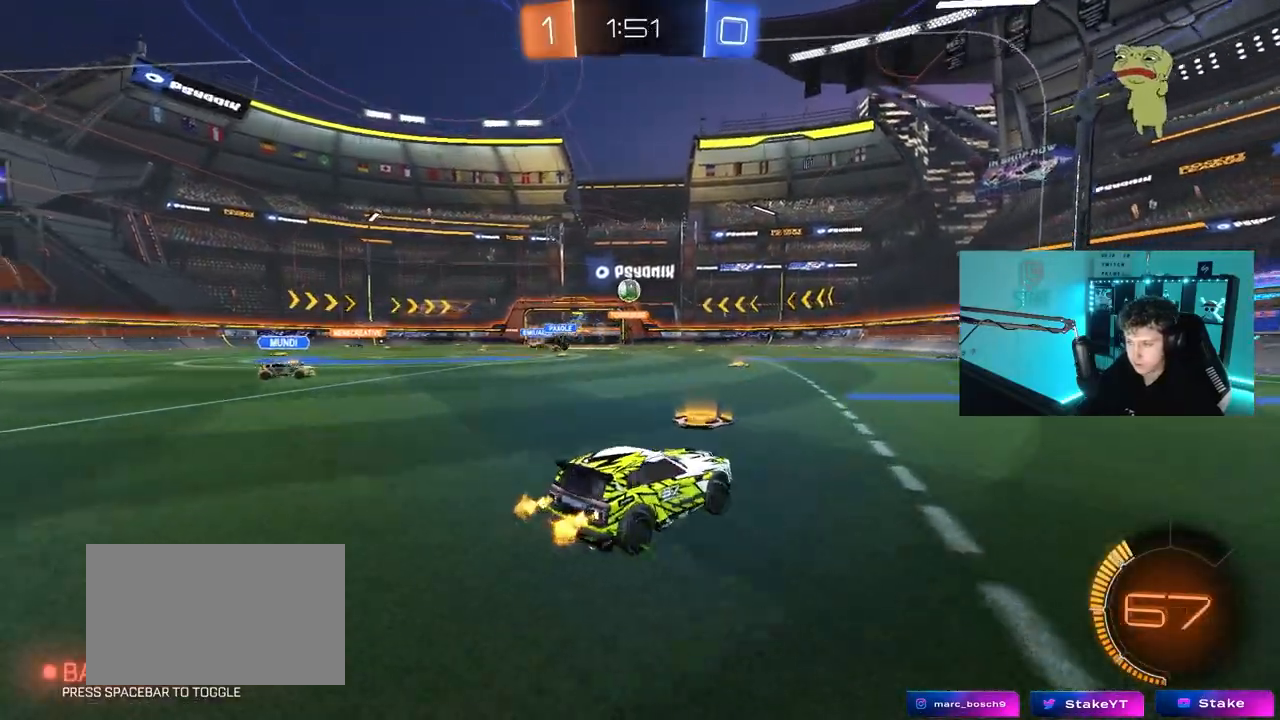
{"keys": ["d", "w"], "mouse": [], "mouse_move": "still", "events": []}
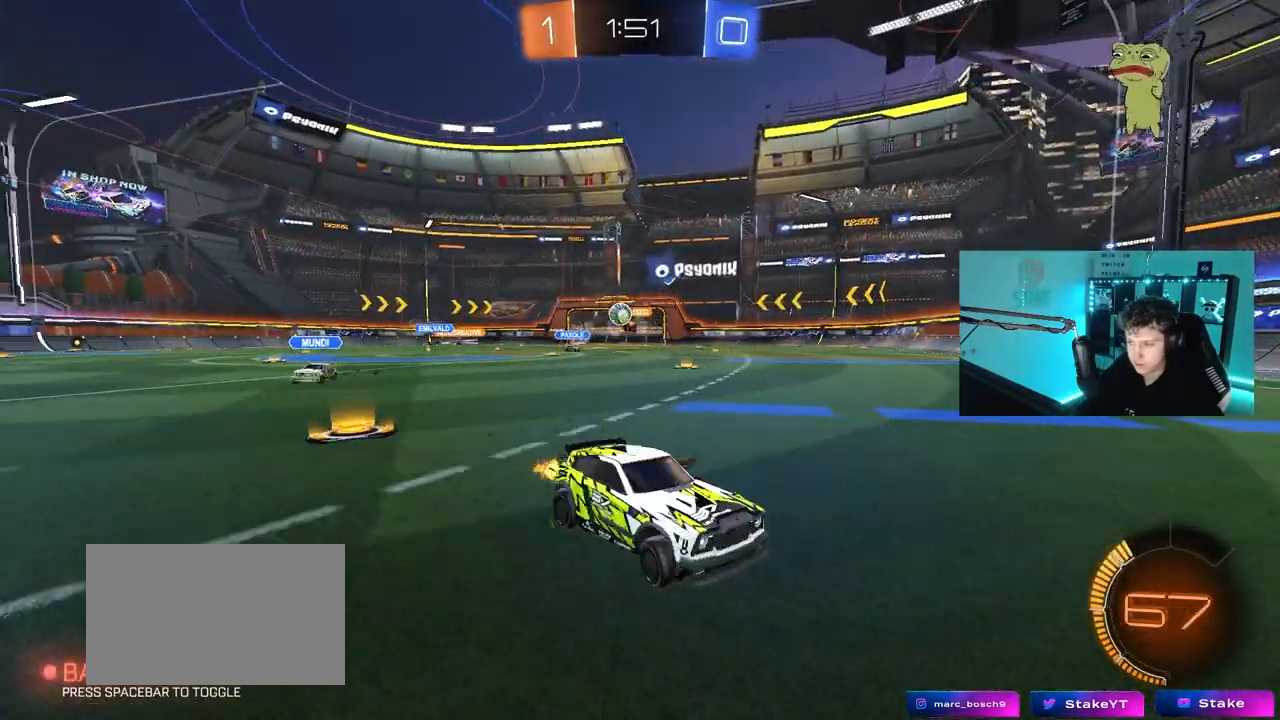
{"keys": ["d", "w"], "mouse": ["left"], "mouse_move": "down", "events": [[233, "shift", "down"], [367, "mouse_left", "down"], [367, "shift", "up"]]}
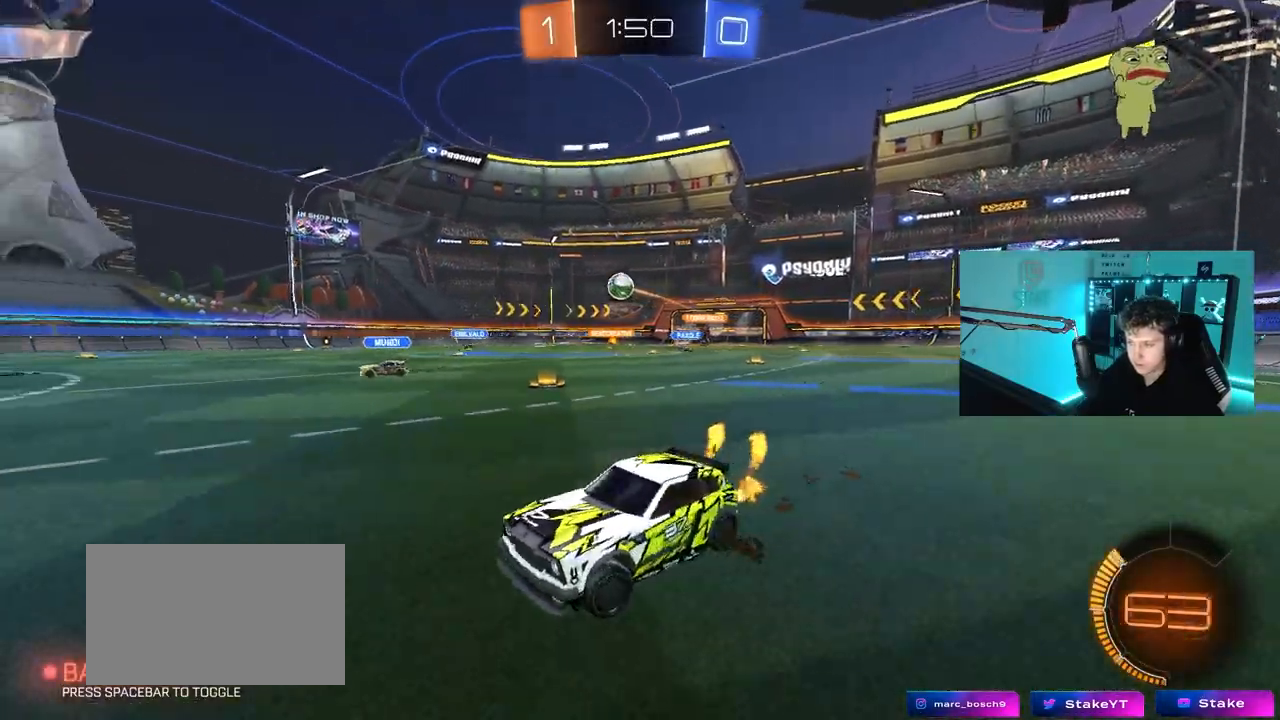
{"keys": ["d", "w"], "mouse": ["left"], "mouse_move": "still", "events": [[250, "d", "up"], [333, "d", "down"]]}
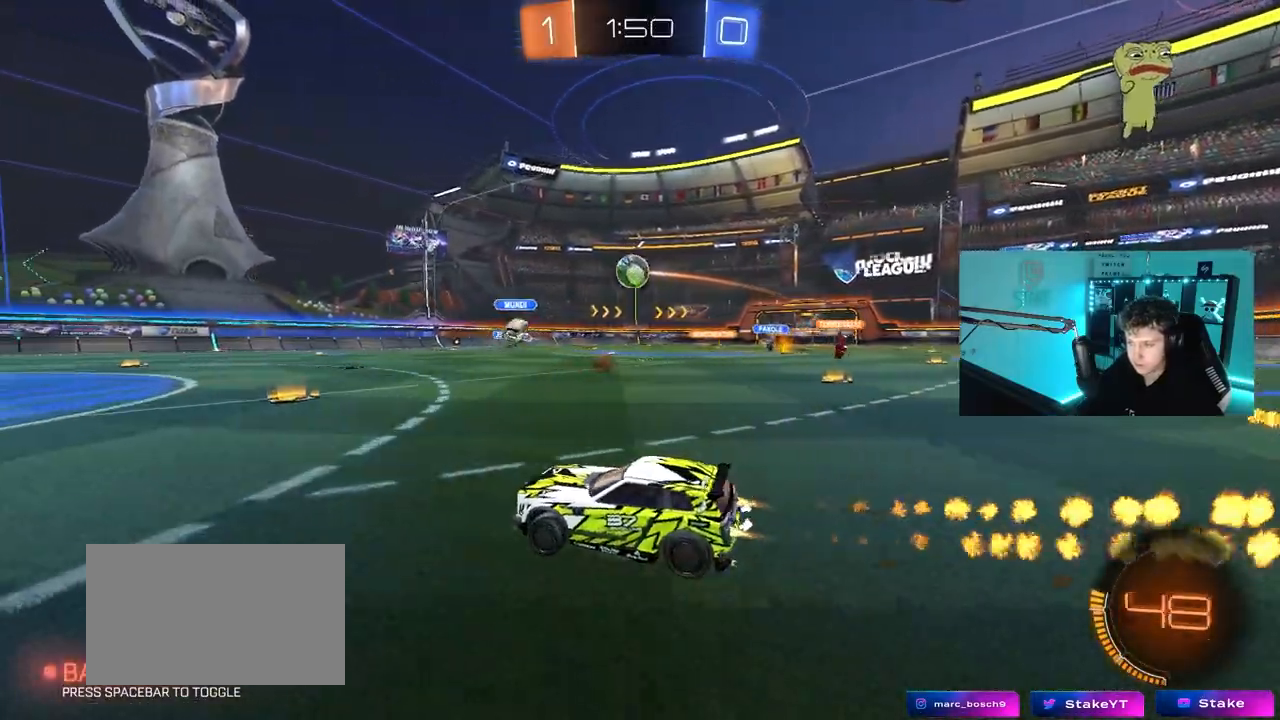
{"keys": ["d", "w"], "mouse": [], "mouse_move": "still", "events": [[167, "mouse_left", "up"], [267, "d", "up"], [450, "d", "down"]]}
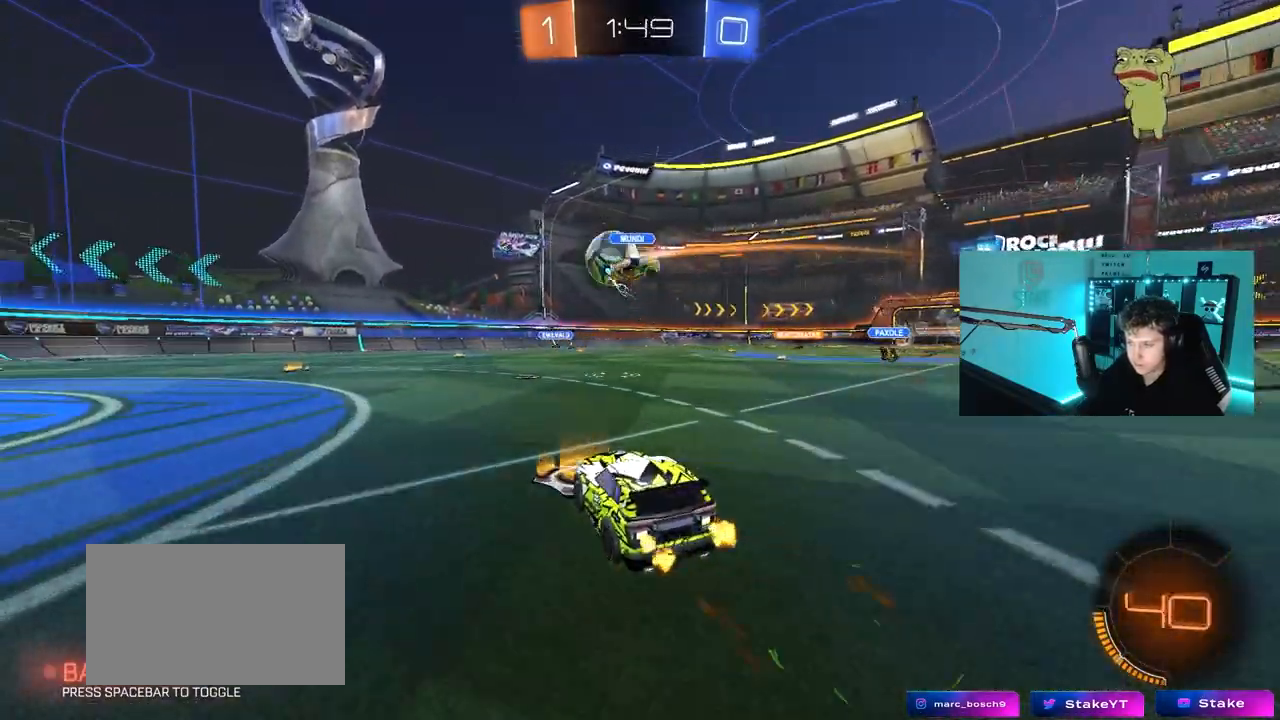
{"keys": ["w"], "mouse": [], "mouse_move": "still", "events": [[33, "mouse_left", "down"], [133, "d", "up"], [183, "a", "down"], [417, "a", "up"], [417, "mouse_left", "up"]]}
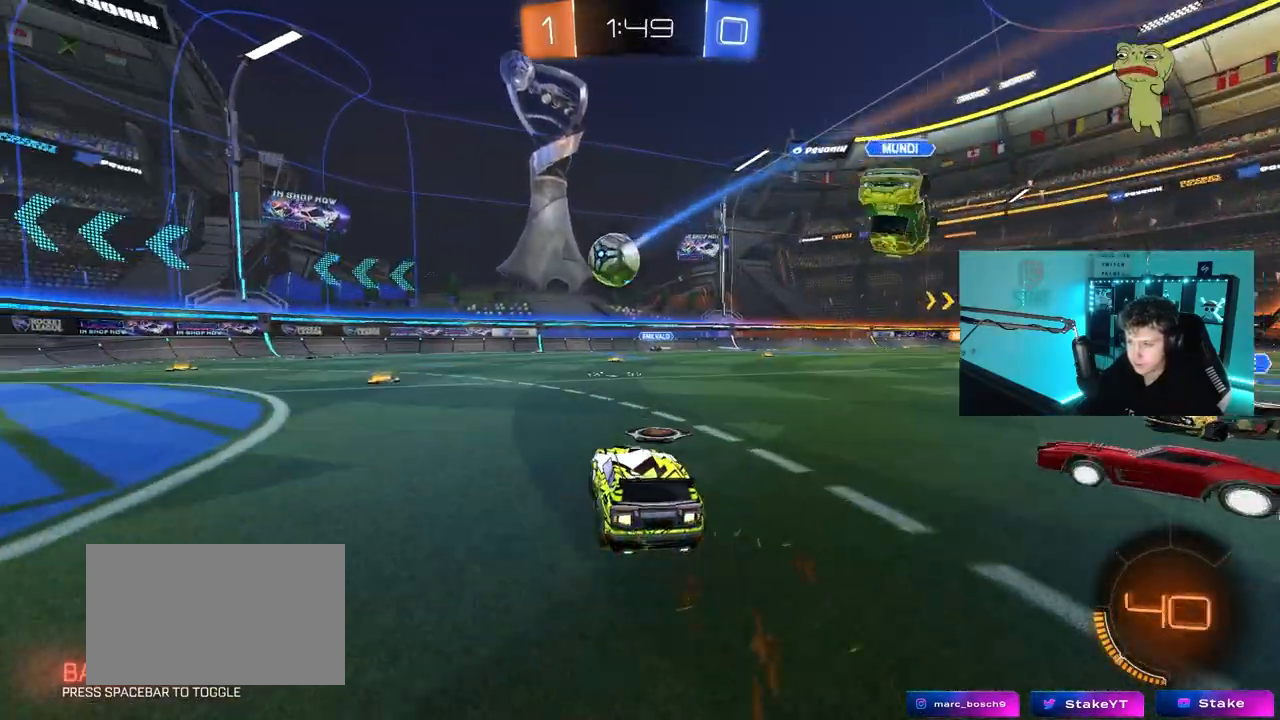
{"keys": ["a", "s", "shift"], "mouse": [], "mouse_move": "up-right", "events": [[17, "mouse_left", "down"], [50, "d", "down"], [50, "mouse_right", "down"], [100, "a", "down"], [100, "d", "up"], [150, "shift", "down"], [250, "s", "down"], [250, "w", "up"], [383, "mouse_left", "up"], [433, "mouse_right", "up"]]}
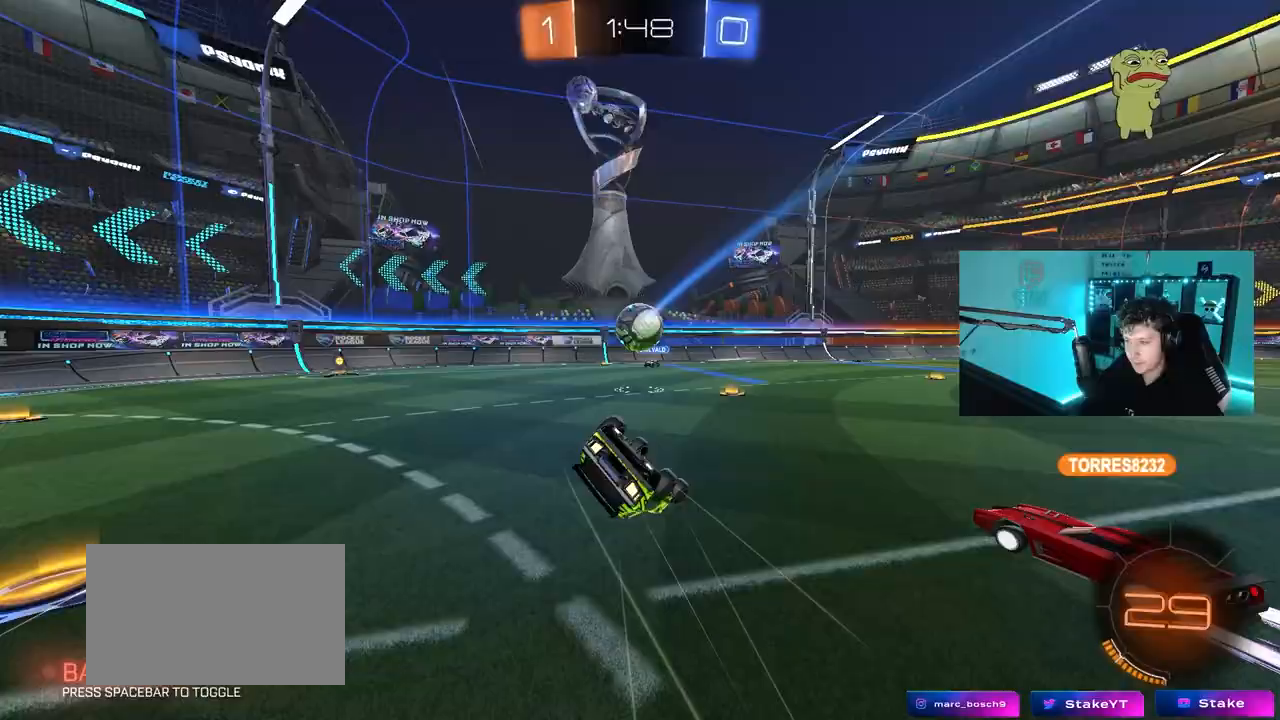
{"keys": ["a"], "mouse": [], "mouse_move": "still", "events": [[117, "s", "up"], [167, "mouse_left", "down"], [217, "s", "down"], [450, "s", "up"], [450, "shift", "up"], [500, "mouse_left", "up"]]}
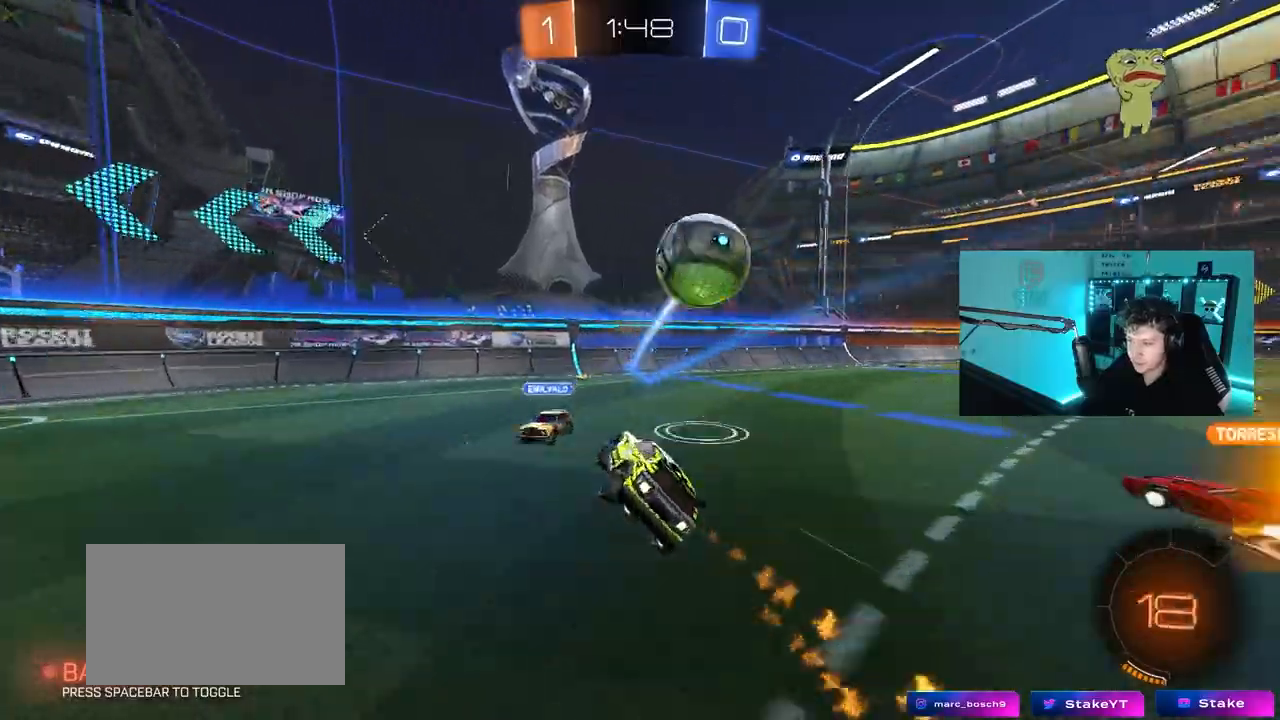
{"keys": ["a", "w"], "mouse": ["left"], "mouse_move": "still", "events": [[83, "w", "down"], [467, "mouse_left", "down"]]}
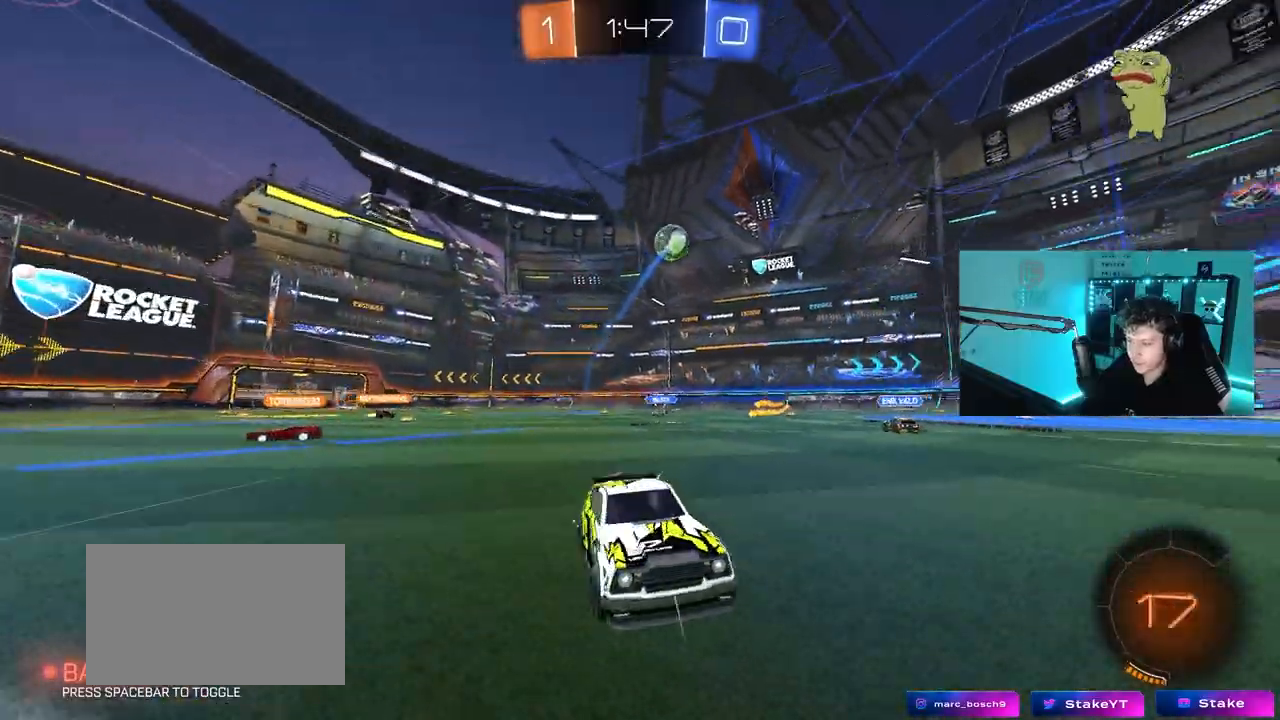
{"keys": ["a", "w"], "mouse": [], "mouse_move": "still", "events": [[50, "shift", "down"], [150, "space", "down"], [200, "shift", "up"], [283, "mouse_left", "up"], [333, "shift", "down"], [333, "space", "up"], [433, "shift", "up"]]}
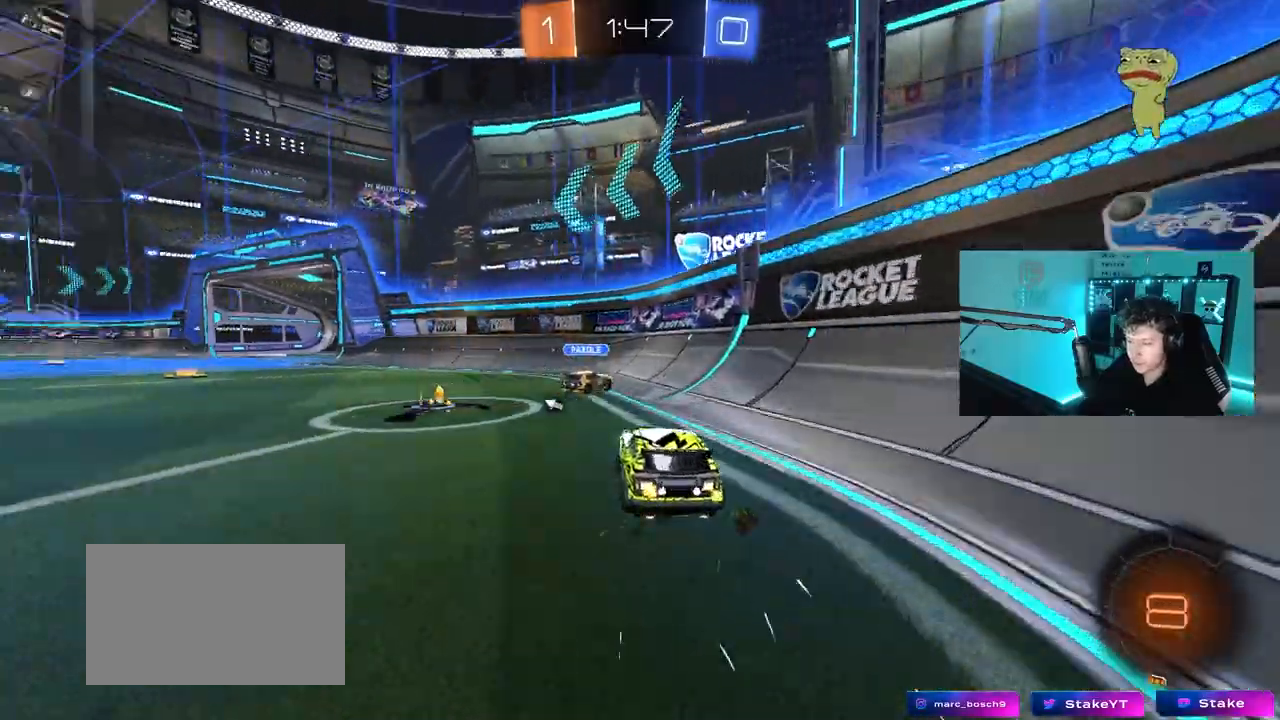
{"keys": ["w"], "mouse": ["left"], "mouse_move": "still", "events": [[300, "mouse_left", "down"], [500, "a", "up"]]}
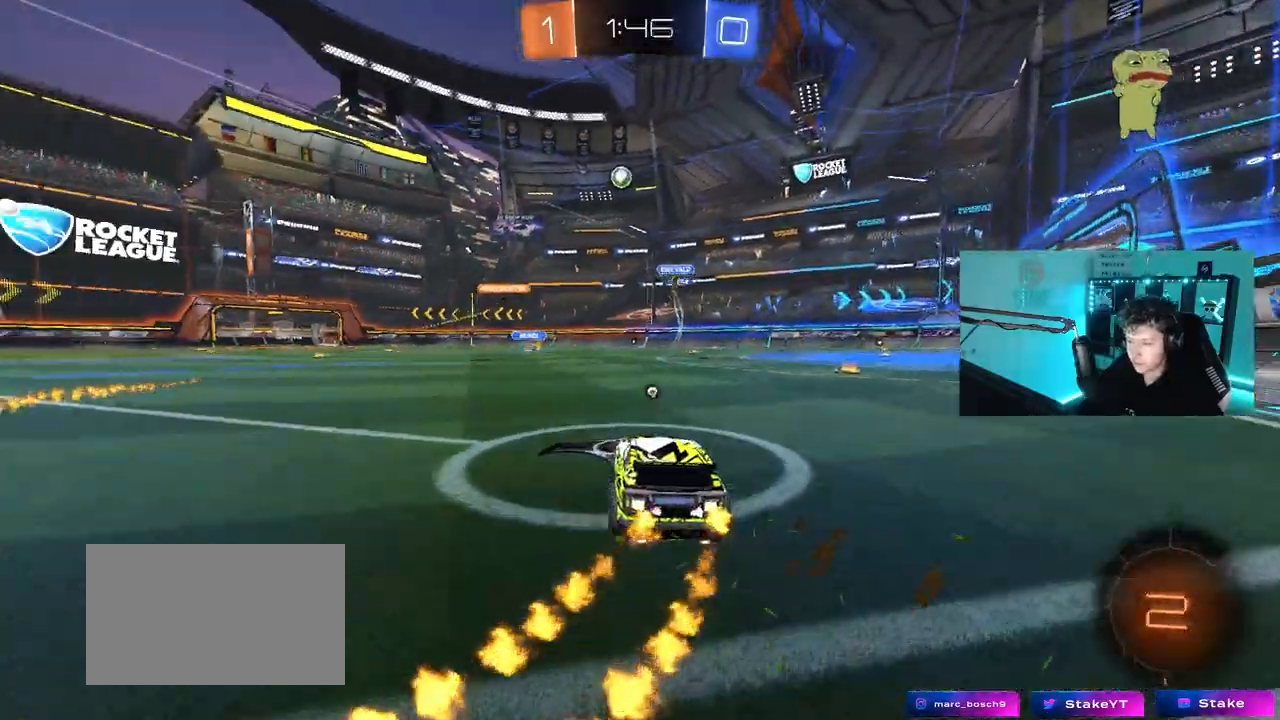
{"keys": ["a", "s", "shift"], "mouse": ["right"], "mouse_move": "down-left", "events": [[83, "d", "down"], [83, "space", "down"], [133, "mouse_right", "down"], [233, "a", "down"], [233, "d", "up"], [233, "shift", "down"], [283, "mouse_right", "up"], [283, "space", "up"], [317, "mouse_right", "down"], [317, "w", "up"], [367, "s", "down"], [467, "mouse_left", "up"]]}
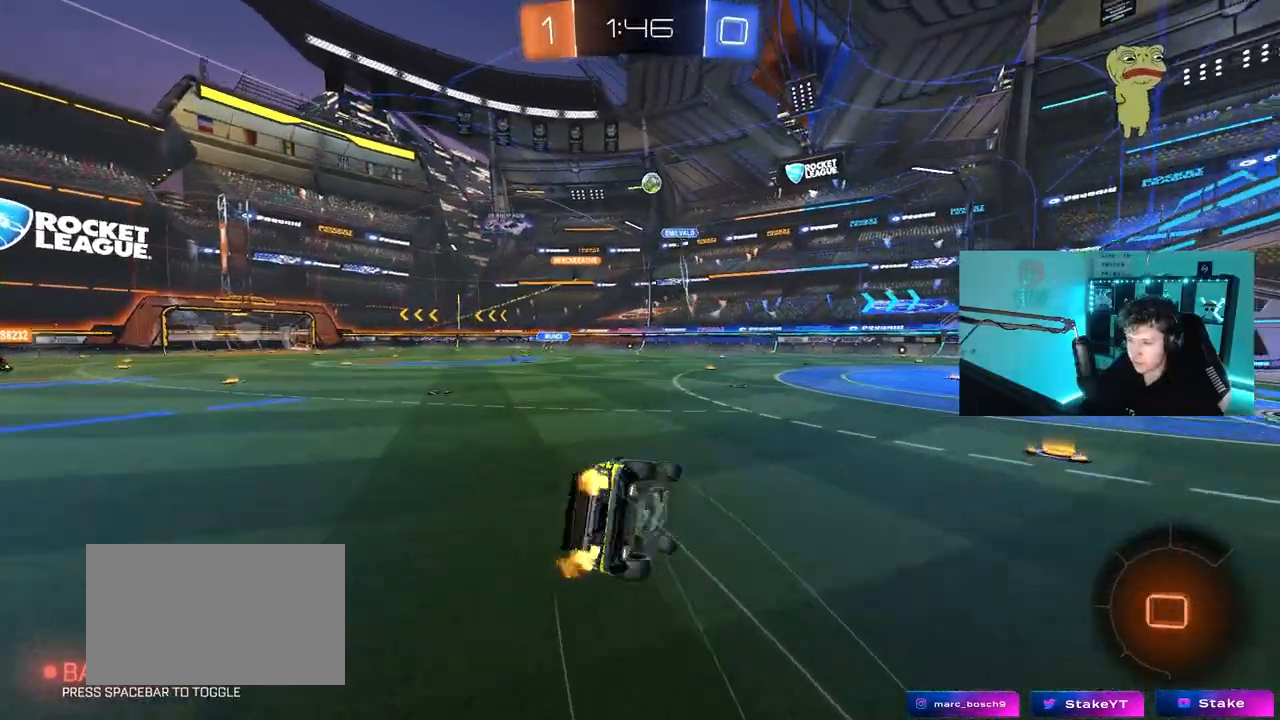
{"keys": ["a", "shift"], "mouse": [], "mouse_move": "still", "events": [[50, "mouse_right", "up"], [150, "s", "up"], [283, "s", "down"], [433, "s", "up"]]}
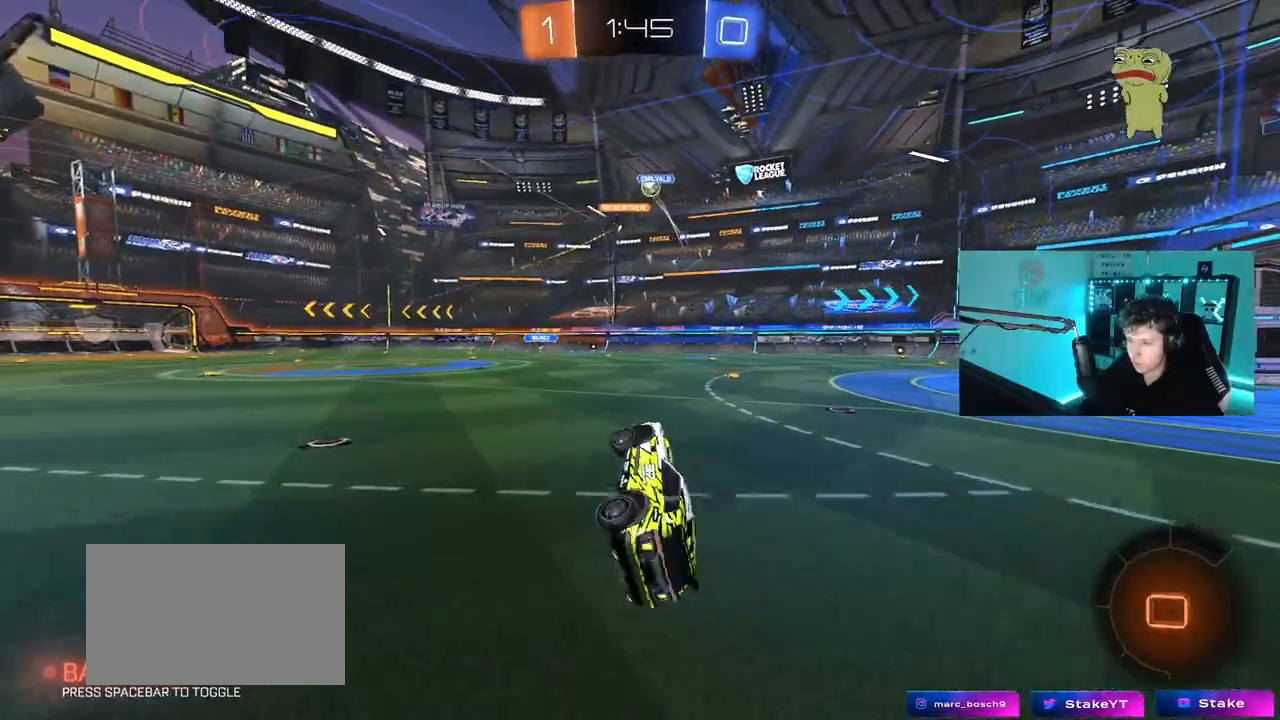
{"keys": ["d", "w"], "mouse": [], "mouse_move": "still", "events": [[67, "shift", "up"], [117, "w", "down"], [217, "w", "up"], [267, "a", "up"], [350, "w", "down"], [500, "d", "down"]]}
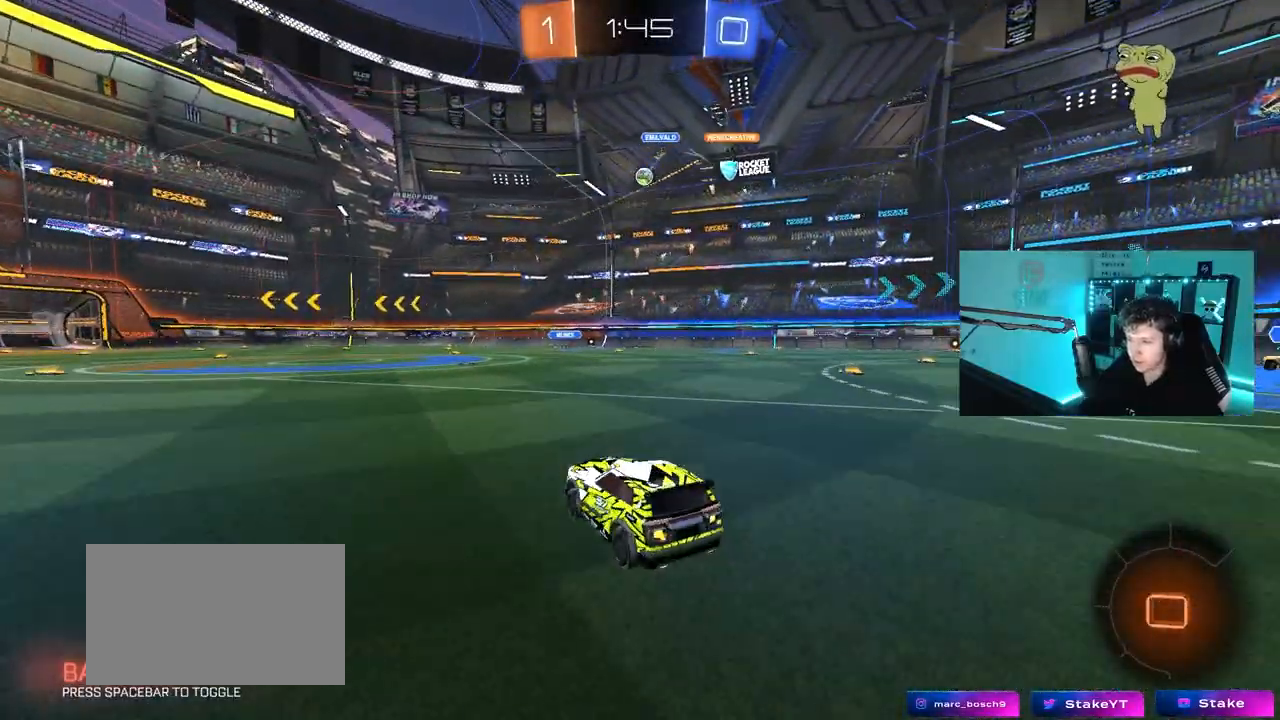
{"keys": ["a", "s", "shift"], "mouse": [], "mouse_move": "still", "events": [[133, "mouse_right", "down"], [183, "d", "up"], [233, "a", "down"], [233, "mouse_right", "up"], [233, "shift", "down"], [267, "mouse_right", "down"], [367, "s", "down"], [367, "w", "up"], [467, "mouse_right", "up"]]}
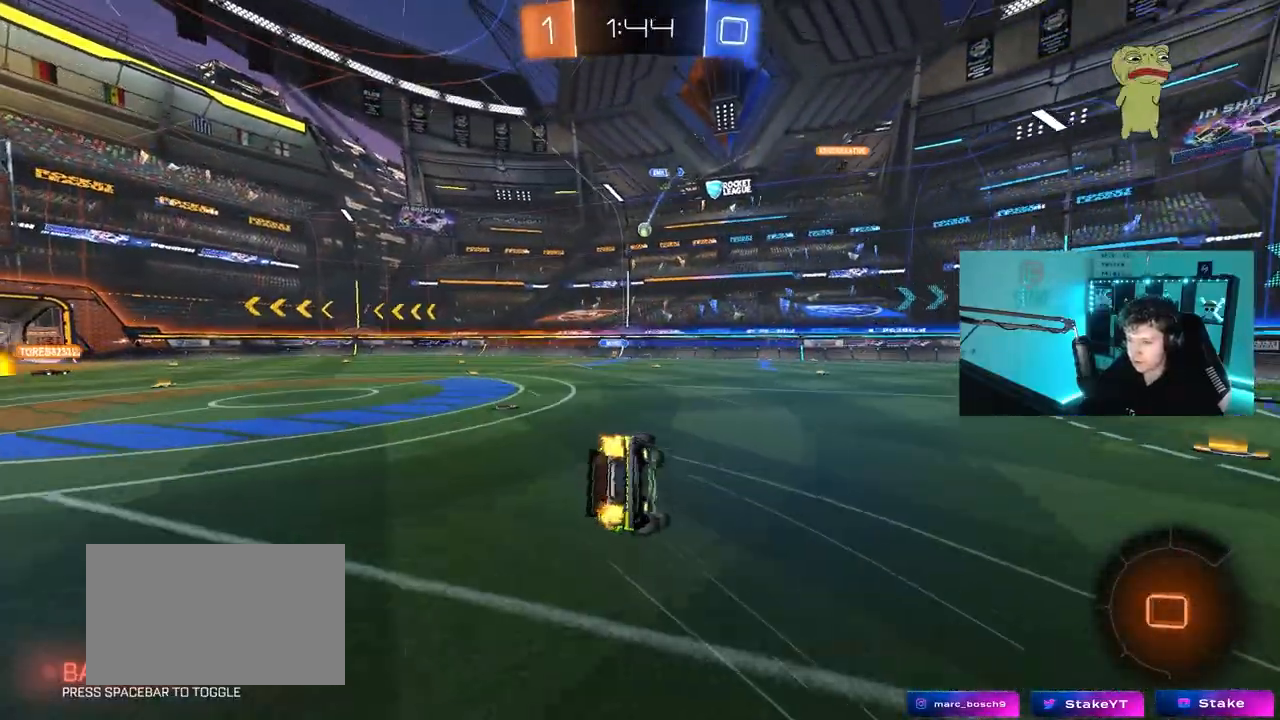
{"keys": ["a", "s", "shift"], "mouse": [], "mouse_move": "still", "events": [[200, "s", "up"], [333, "s", "down"]]}
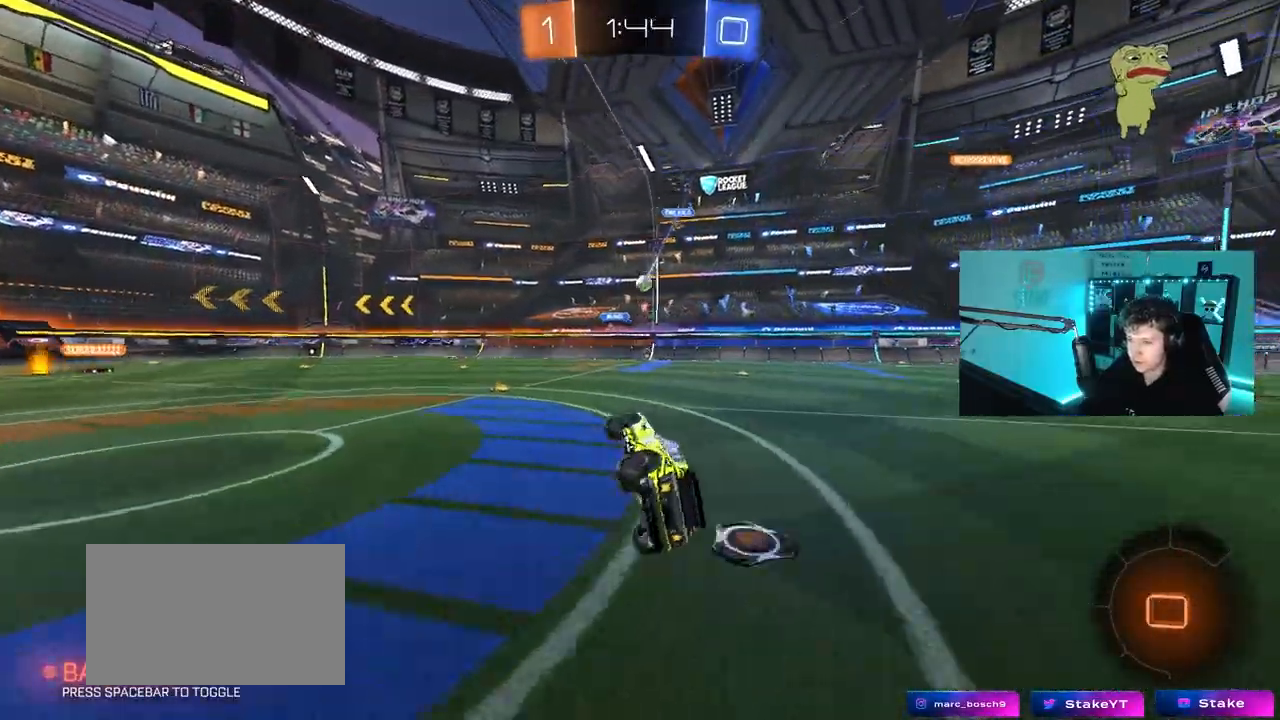
{"keys": ["d", "w"], "mouse": [], "mouse_move": "still", "events": [[67, "s", "up"], [67, "shift", "up"], [167, "a", "up"], [350, "d", "down"], [350, "w", "down"]]}